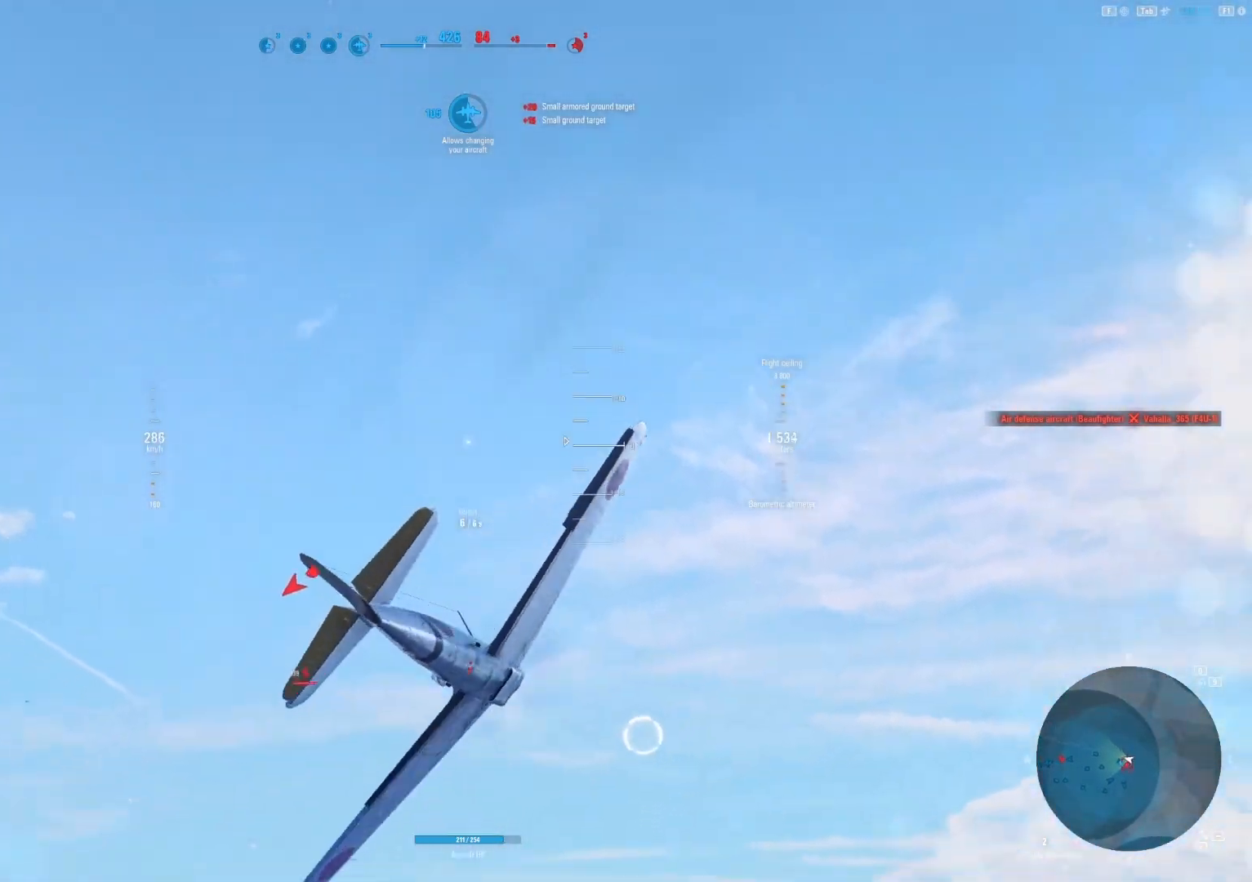
Gameplay with keyboard and mouse; each line is a JSON object with the keys and mouse buttons held at the frame after it. "events" lists presses ("down") and releases ("up") of "1", "2", "3", "4", "5", "a", "alt", "c", "caps_lock", "ctrl", "d", "e", "f", "g", "q", "r", "s", "shift", "space", "t", "tab", "v", "w", "x", "z", "mouse_left", "mouse_wheel" and "mouse_right" between this image and that frame as [ms after this image, input, new state], when the widget could be followed in between. "mouse_left", "mouse_wheel", "mouse_right" = the "left", "wheel", "right" buttons of the "mouse" list. No other keys are recorded. "wheel" means that the mouse wheel is clicked or scrolled. "mouse_move" is the direction in which the mouse moves at that frame (one of eight, or "still"), when it could be read.
{"keys": ["s"], "mouse": [], "mouse_move": "down-left", "events": []}
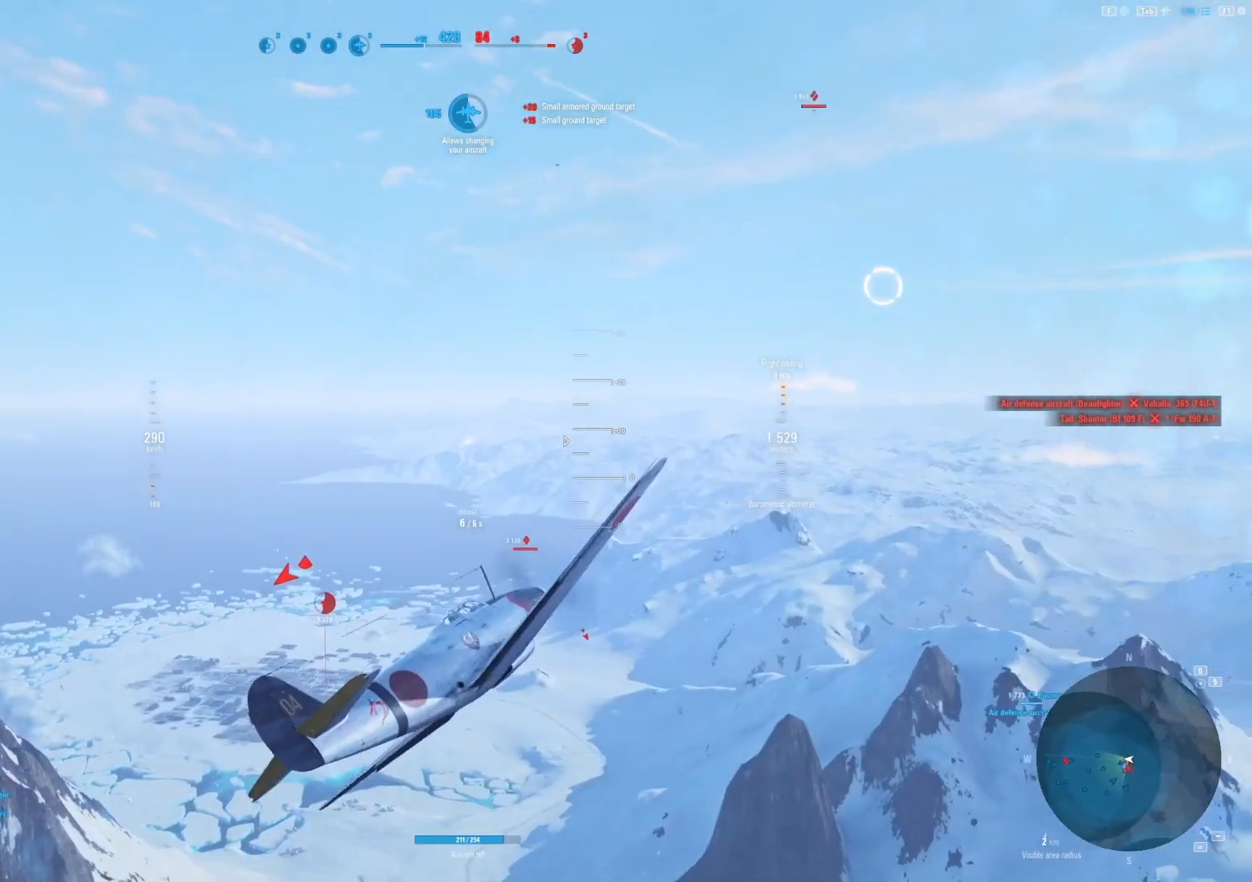
{"keys": ["s"], "mouse": [], "mouse_move": "left", "events": []}
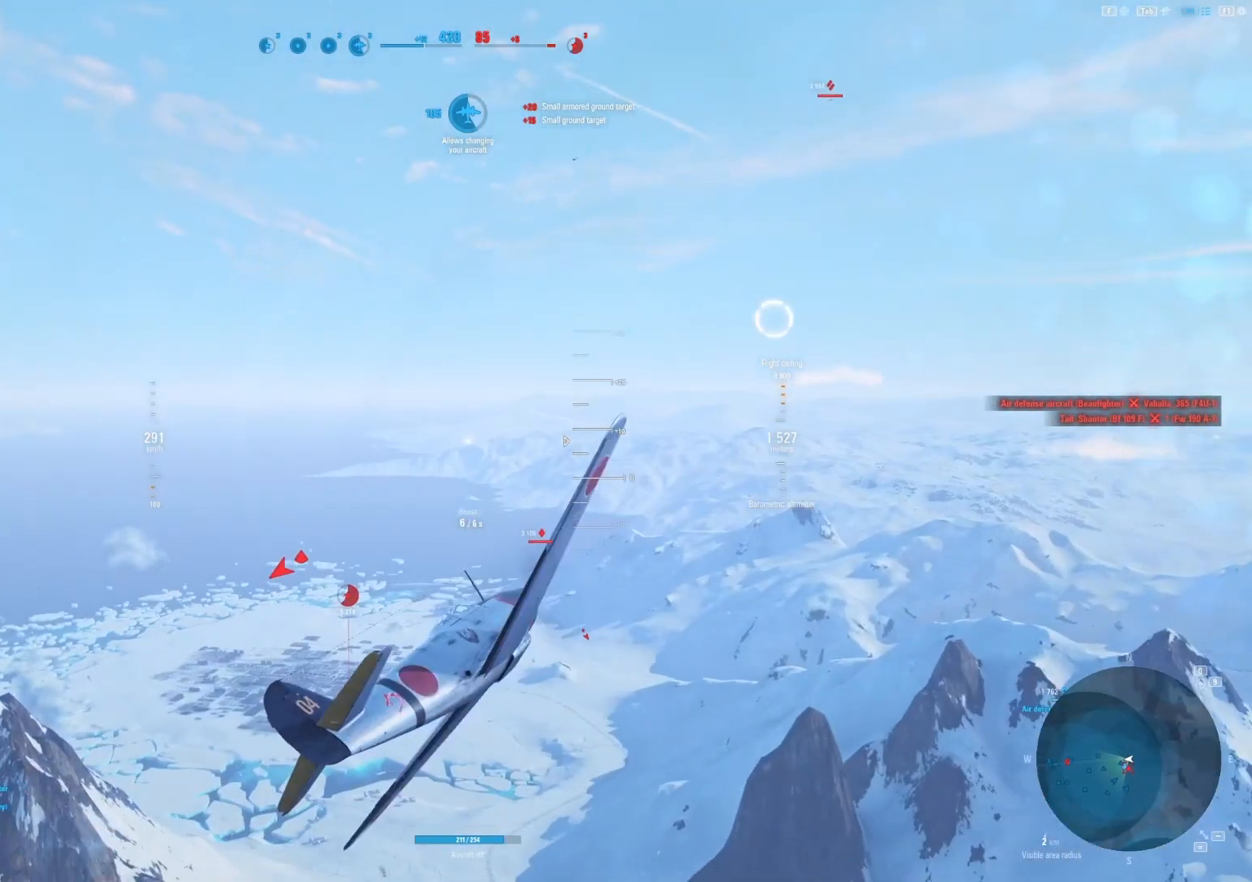
{"keys": ["s"], "mouse": [], "mouse_move": "left", "events": []}
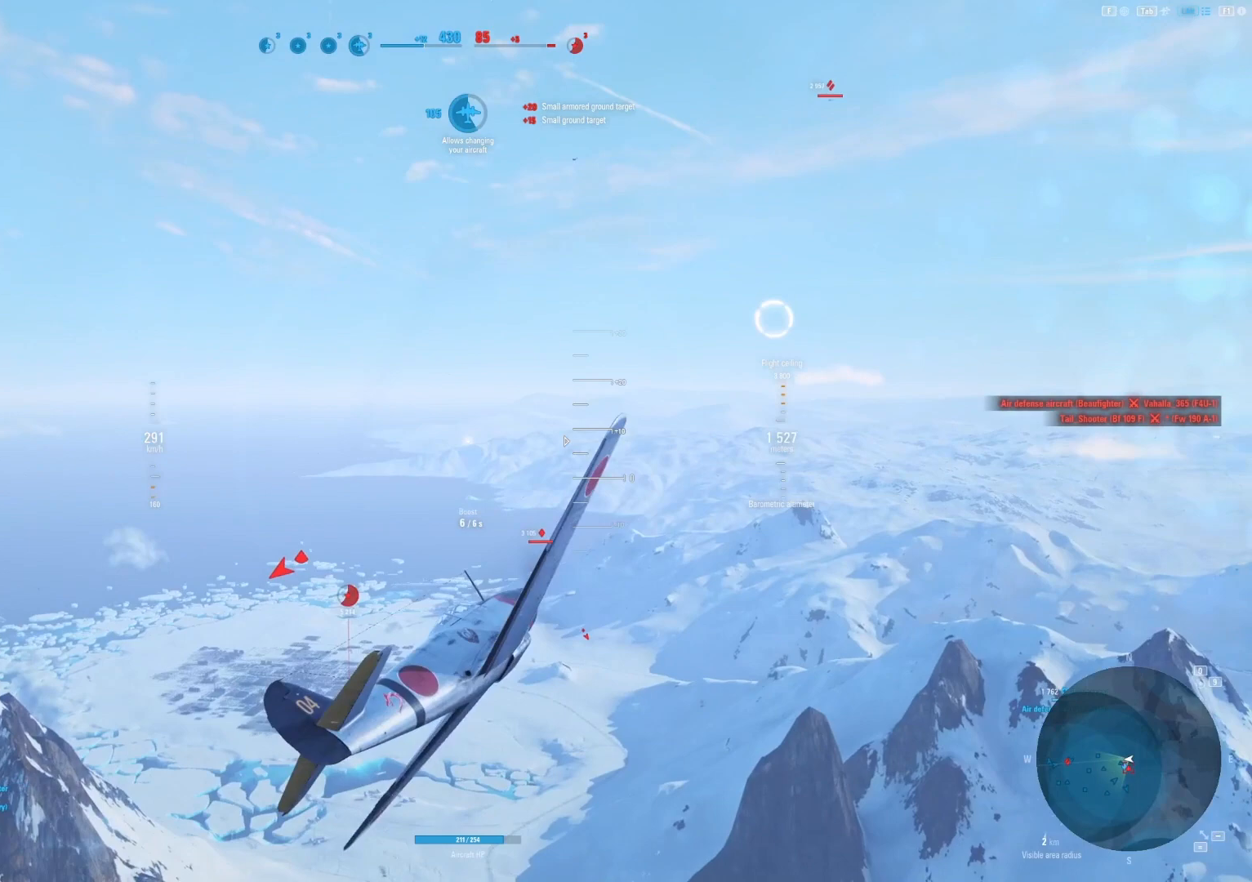
{"keys": ["s"], "mouse": [], "mouse_move": "left", "events": []}
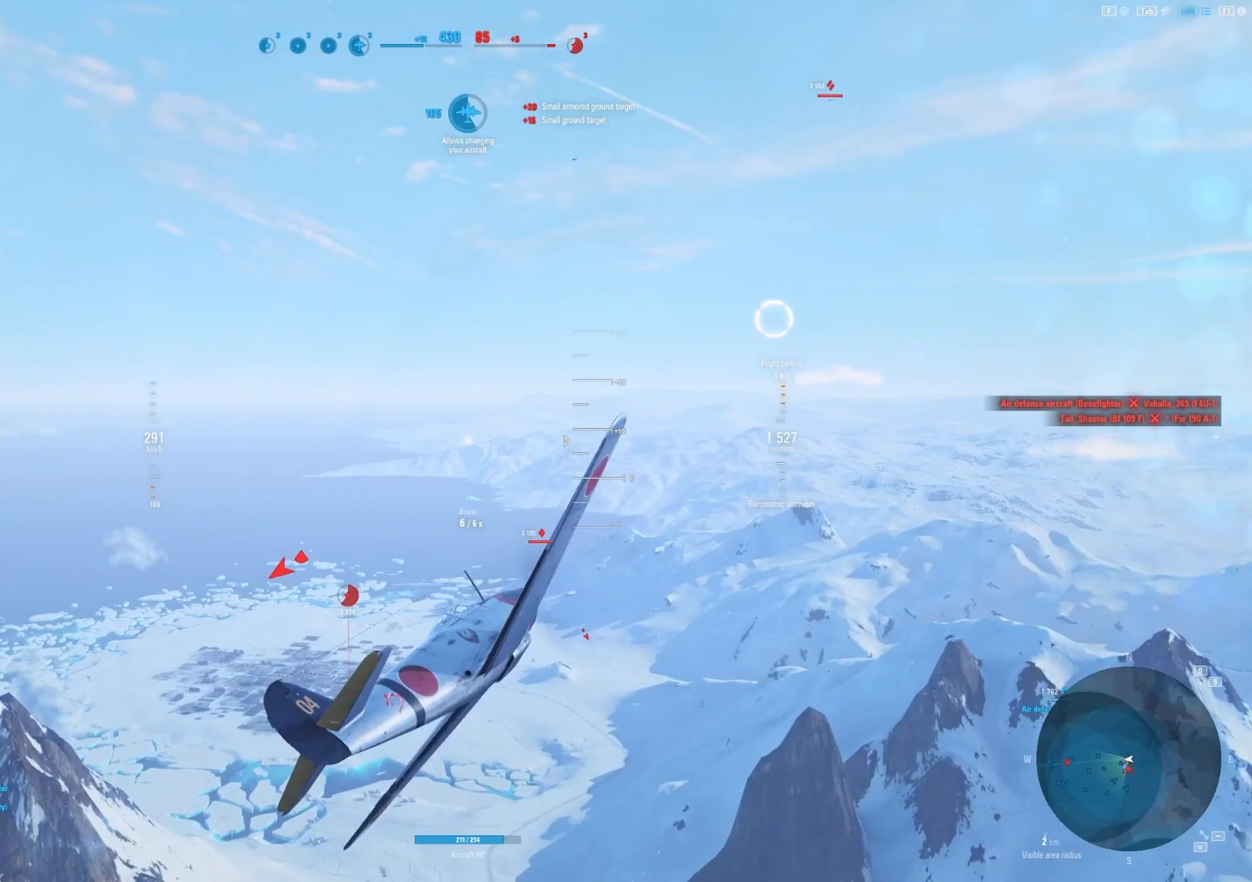
{"keys": ["s"], "mouse": [], "mouse_move": "left", "events": []}
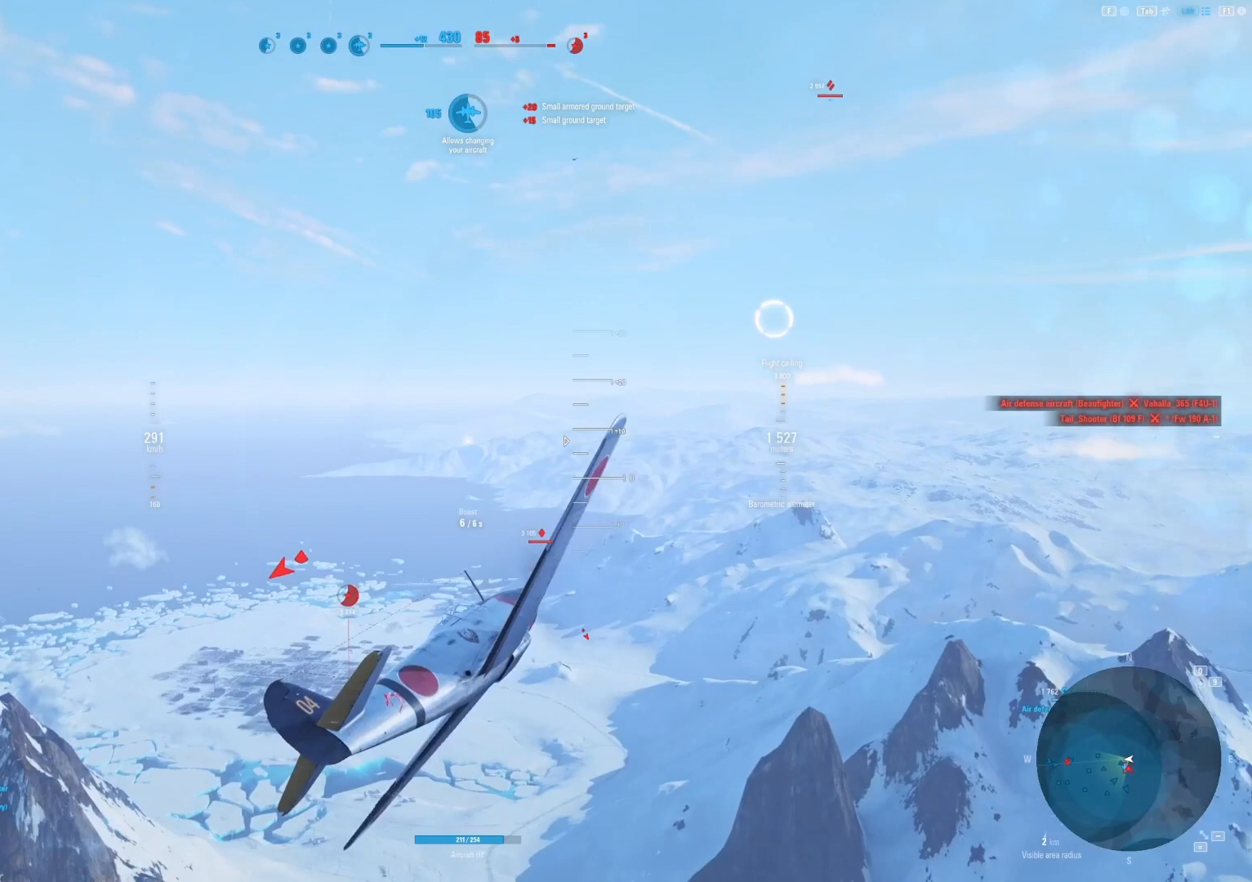
{"keys": ["s"], "mouse": [], "mouse_move": "left", "events": []}
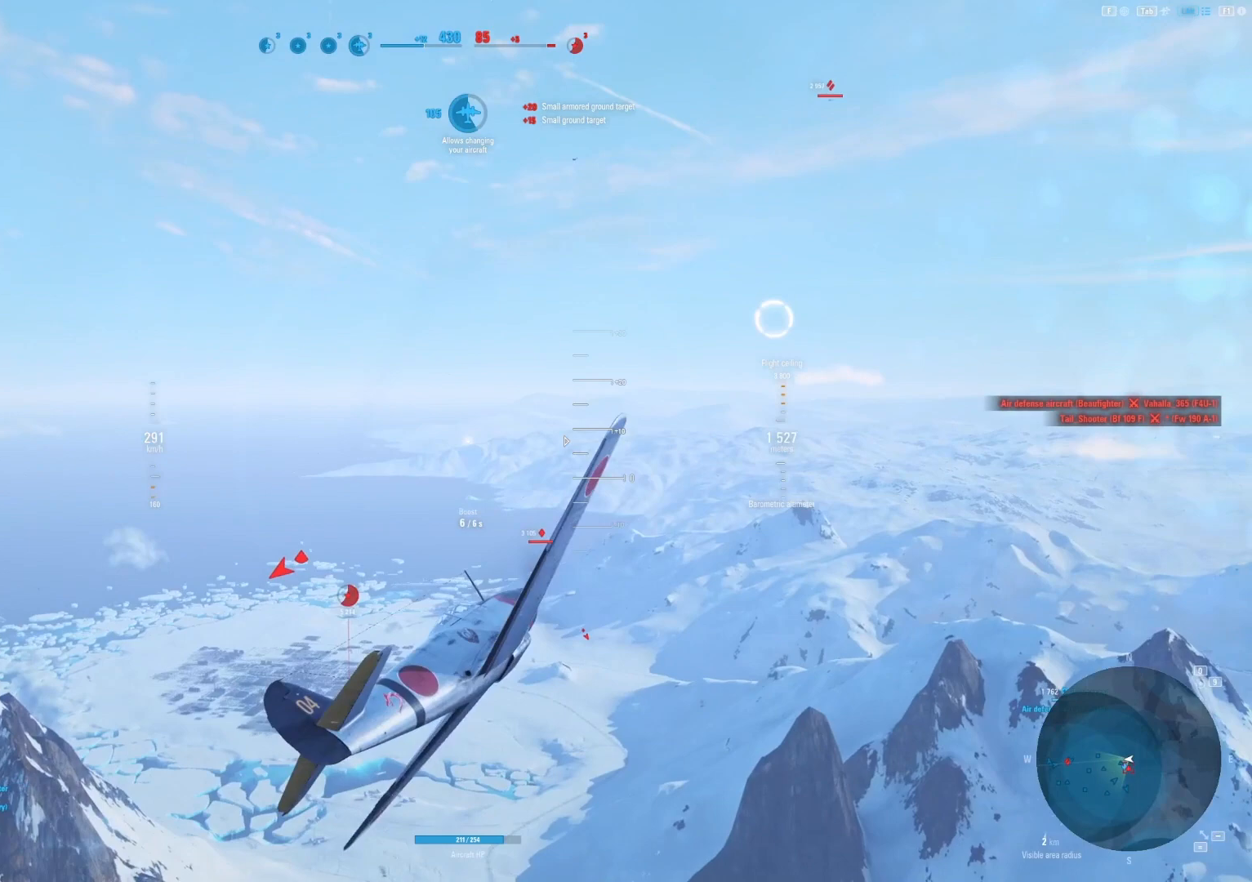
{"keys": ["s"], "mouse": [], "mouse_move": "left", "events": []}
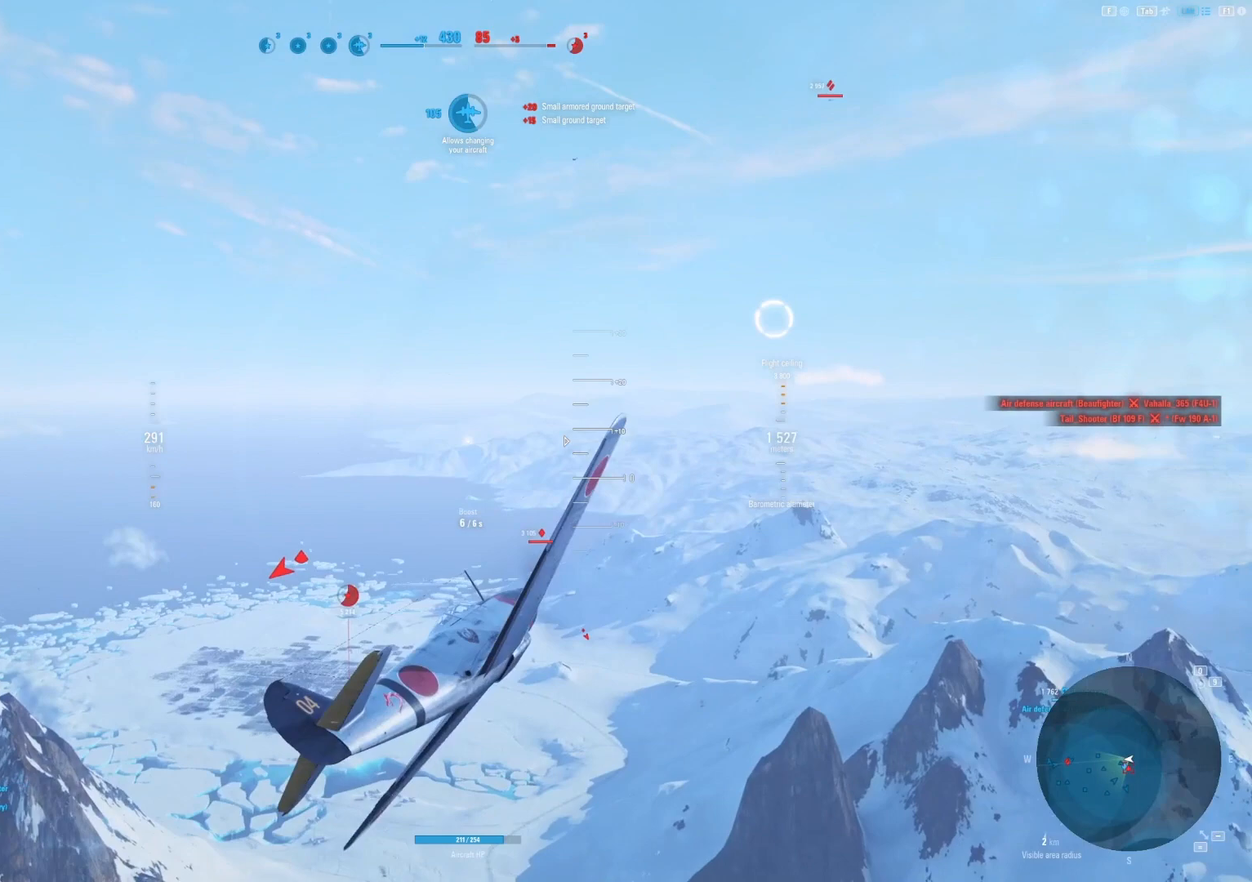
{"keys": [], "mouse": [], "mouse_move": "still", "events": [[417, "s", "up"]]}
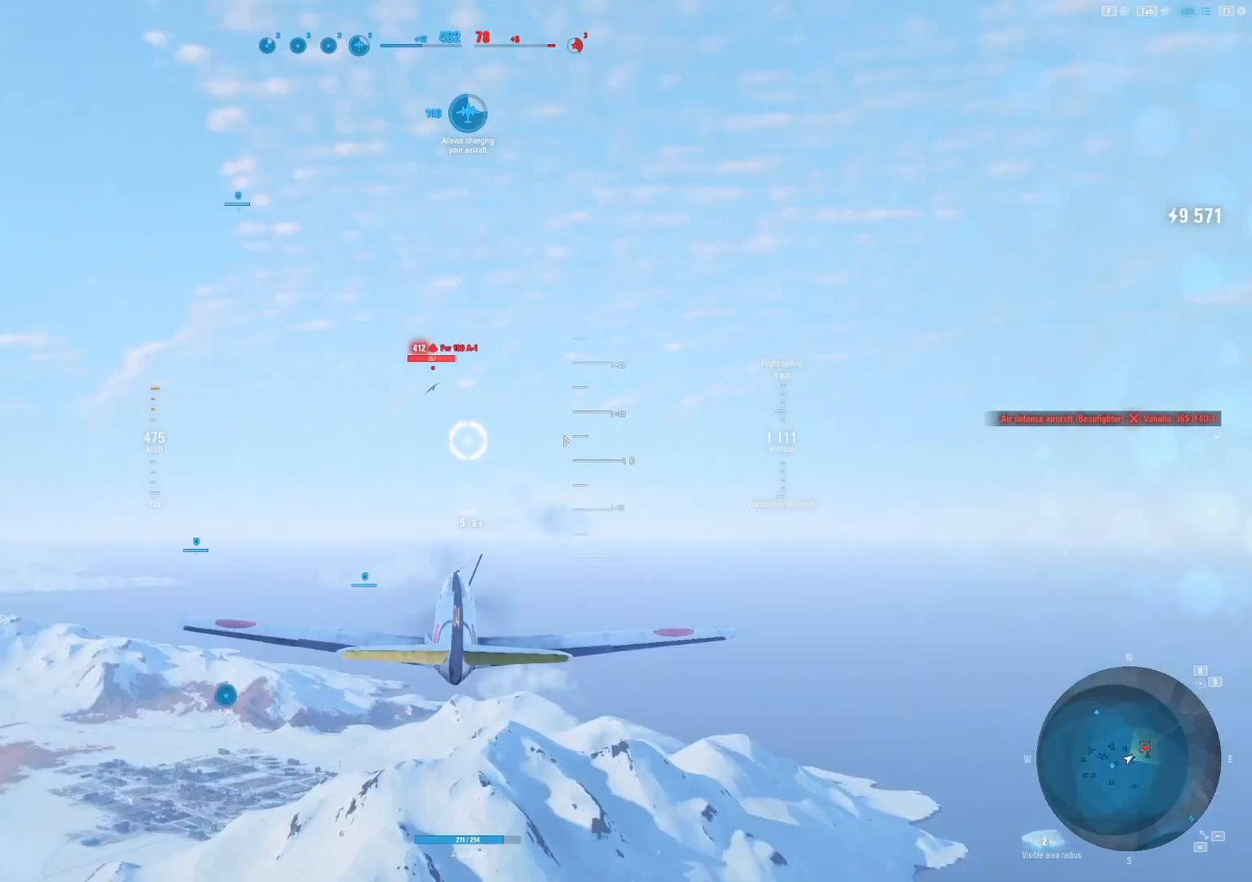
{"keys": [], "mouse": [], "mouse_move": "still", "events": []}
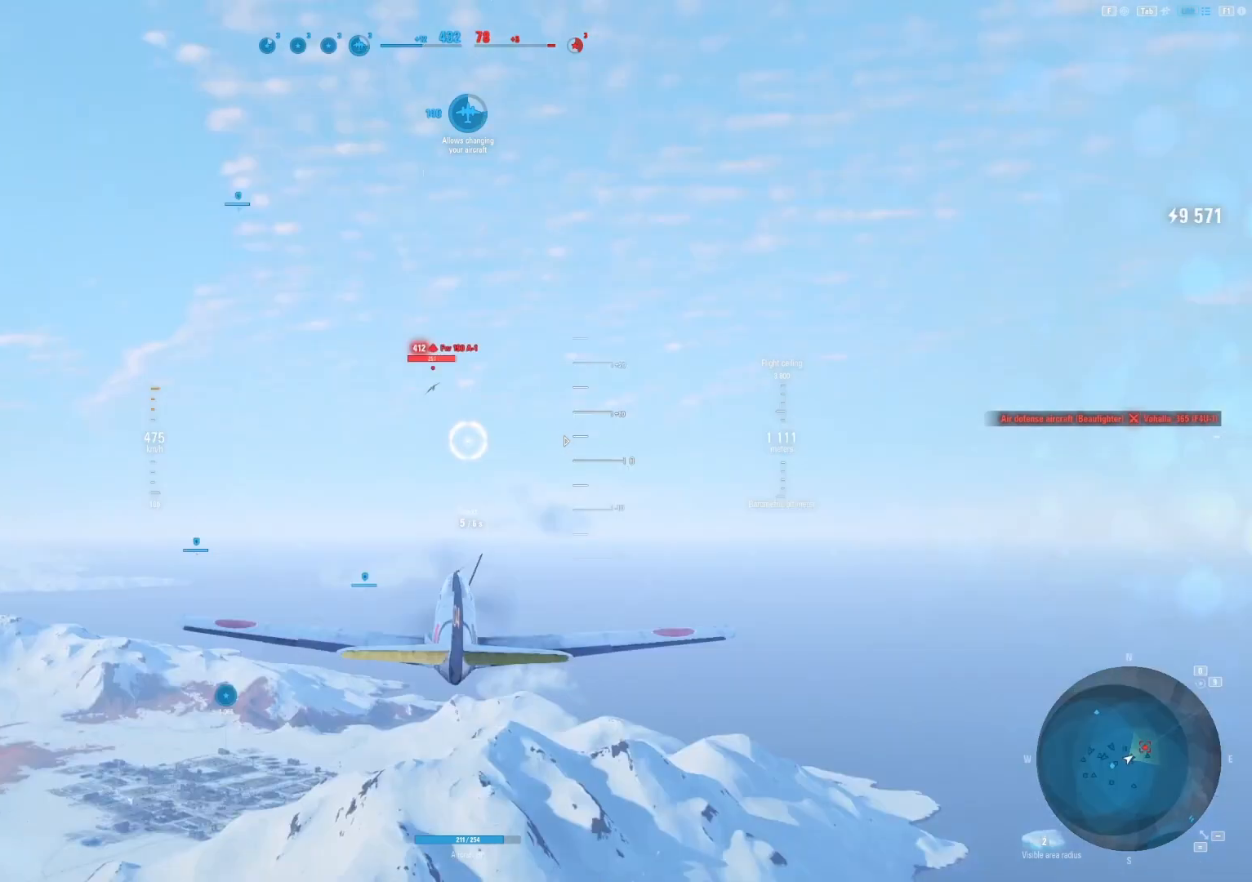
{"keys": [], "mouse": [], "mouse_move": "still", "events": []}
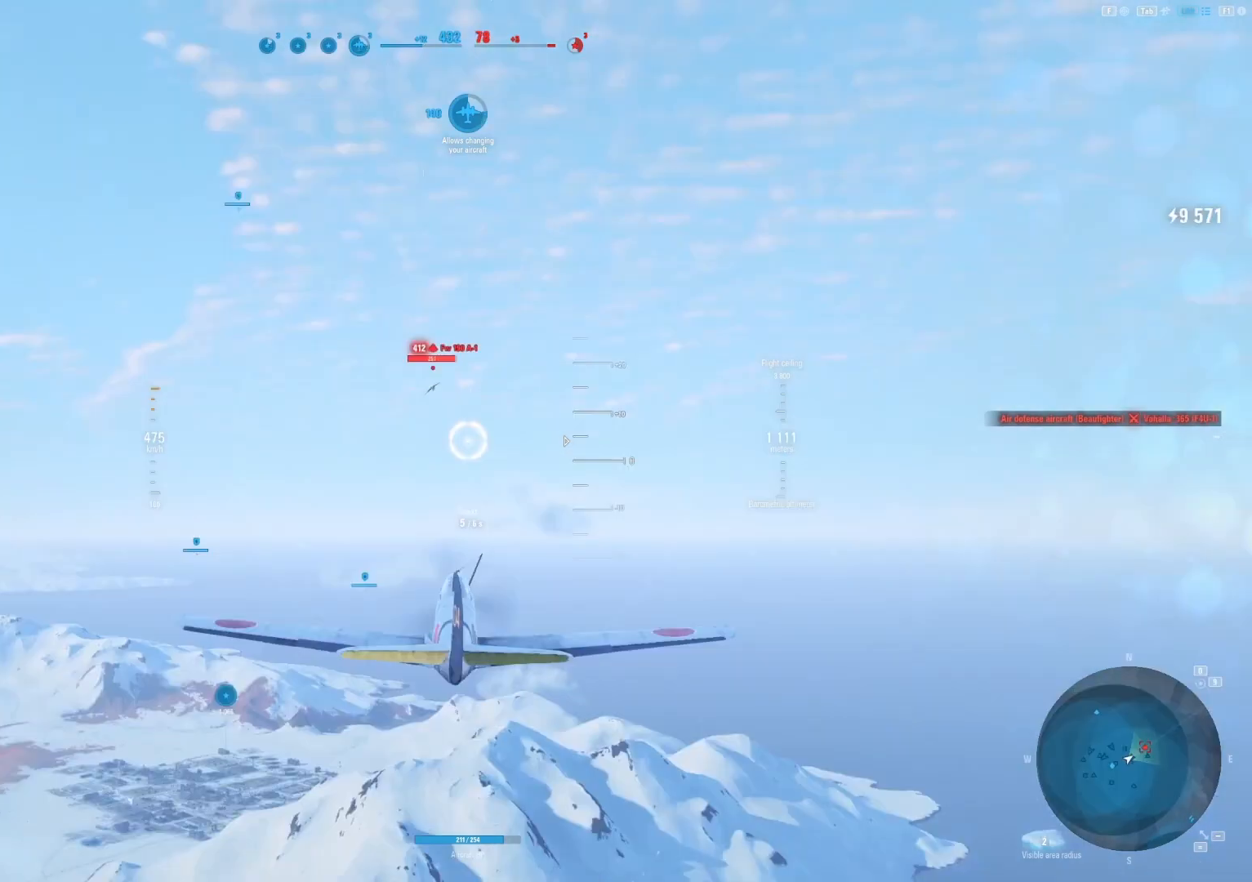
{"keys": [], "mouse": [], "mouse_move": "still", "events": []}
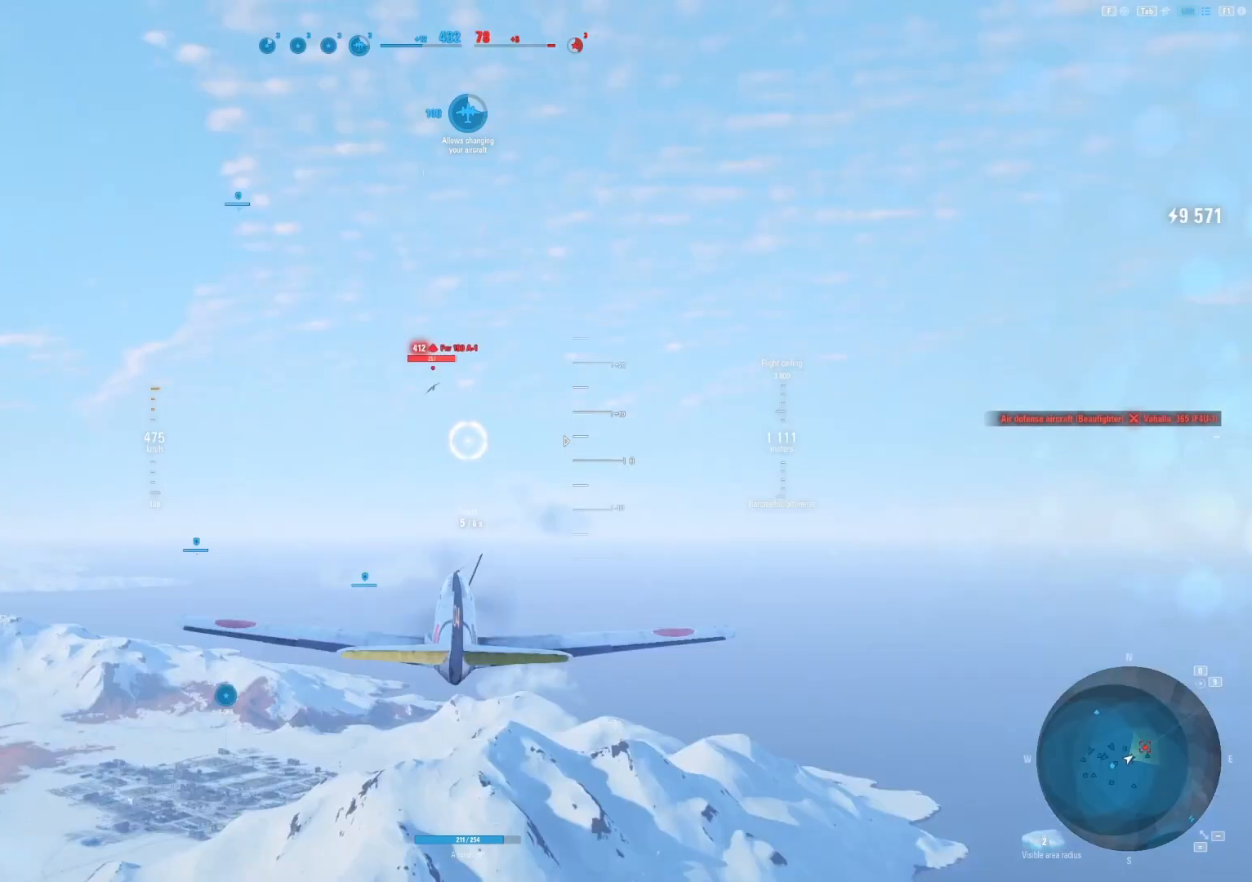
{"keys": [], "mouse": [], "mouse_move": "still", "events": []}
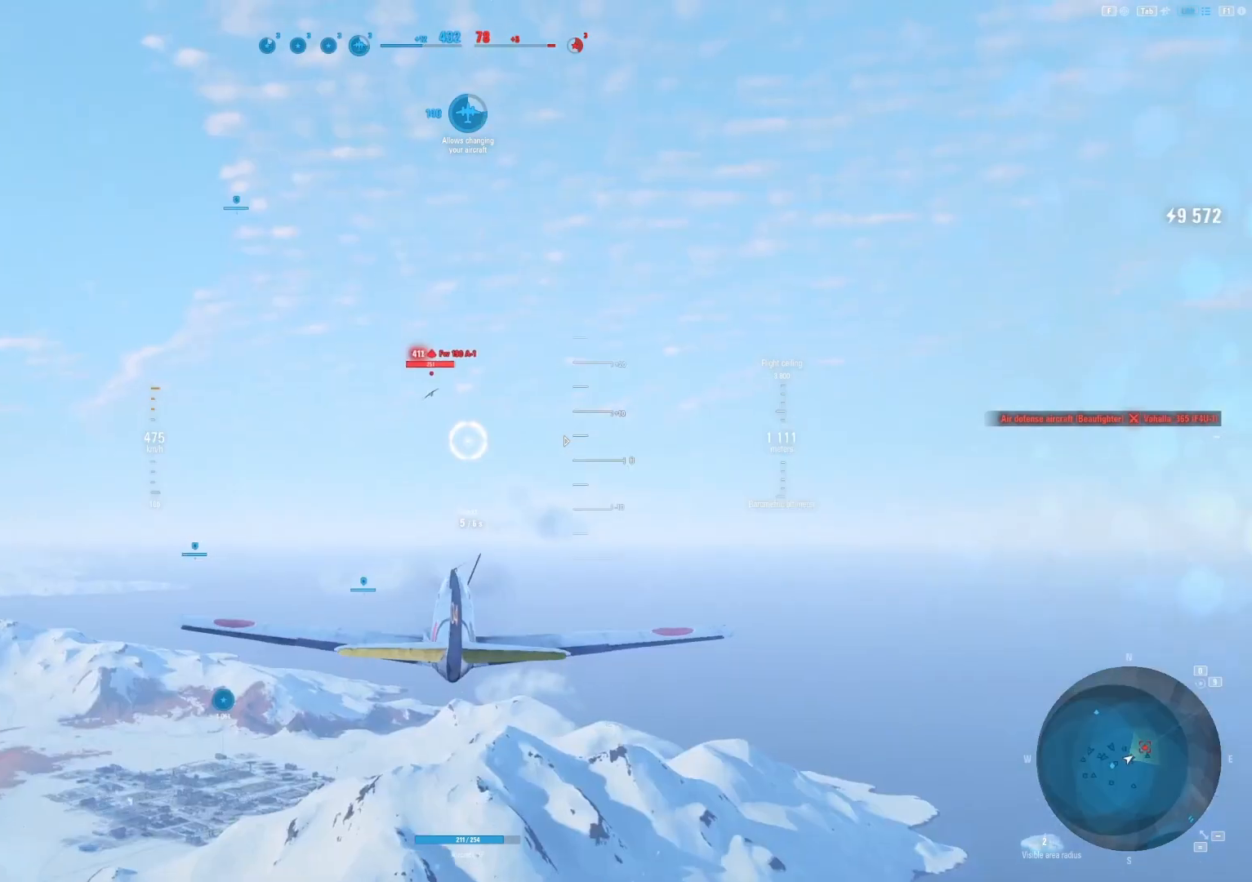
{"keys": [], "mouse": [], "mouse_move": "left", "events": []}
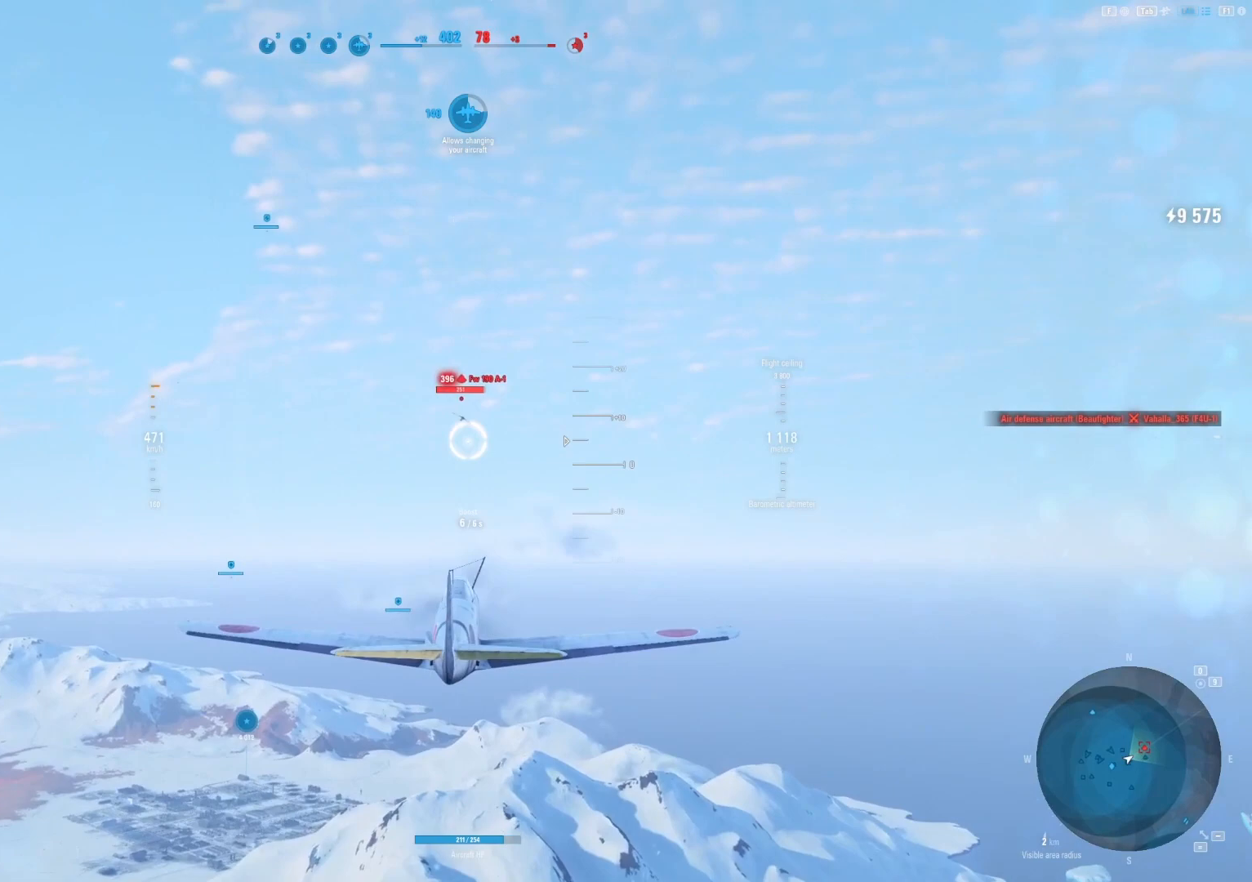
{"keys": [], "mouse": [], "mouse_move": "still", "events": []}
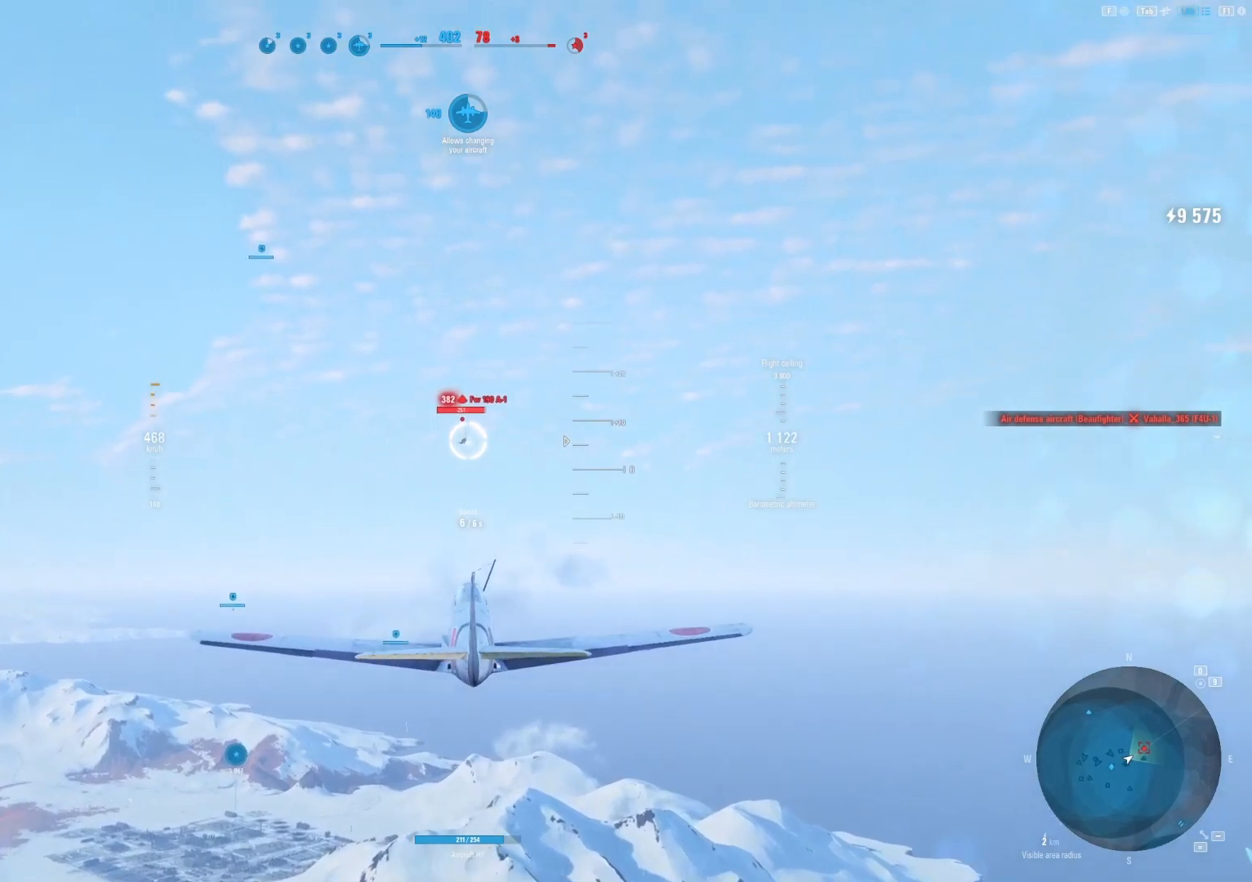
{"keys": [], "mouse": ["left"], "mouse_move": "still", "events": [[375, "mouse_left", "down"]]}
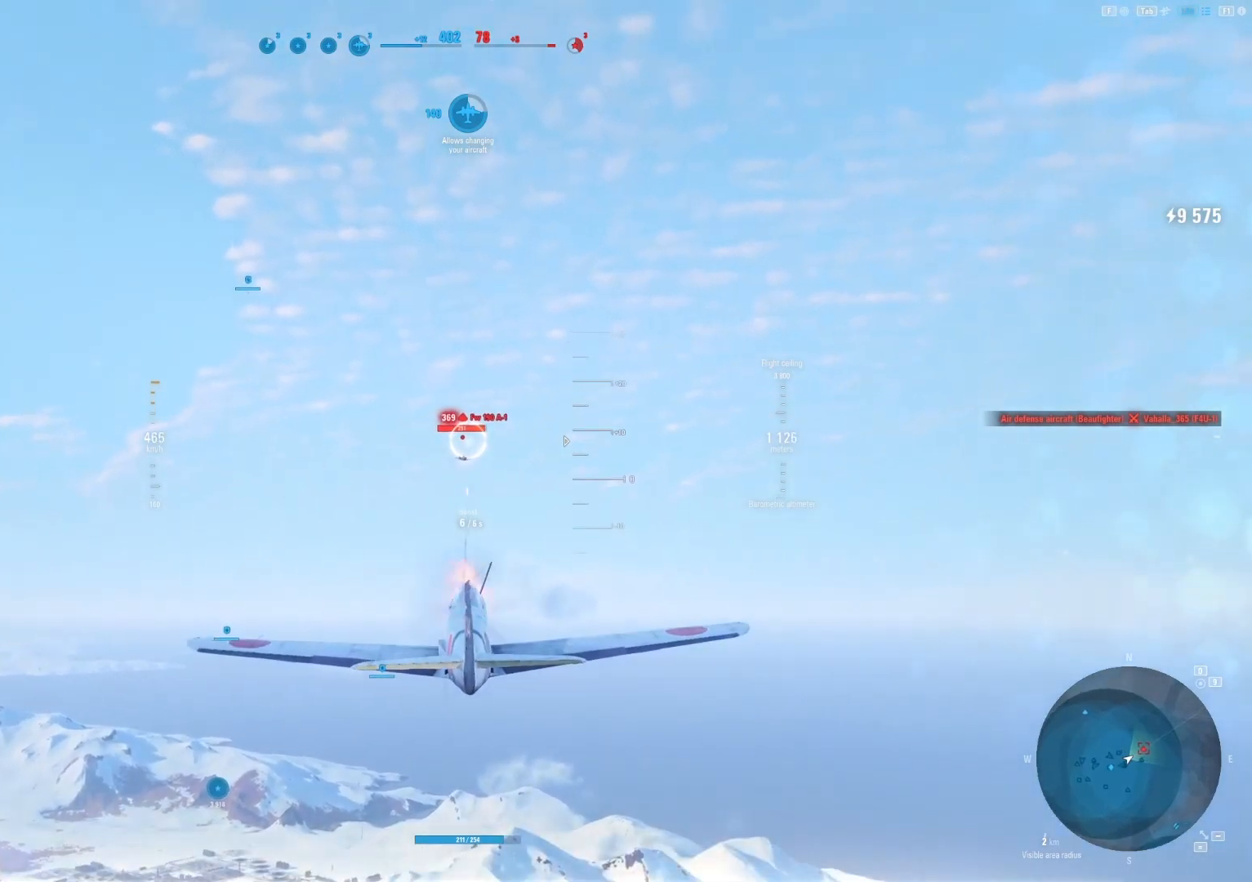
{"keys": [], "mouse": [], "mouse_move": "still", "events": [[62, "mouse_left", "up"], [396, "d", "down"], [479, "d", "up"]]}
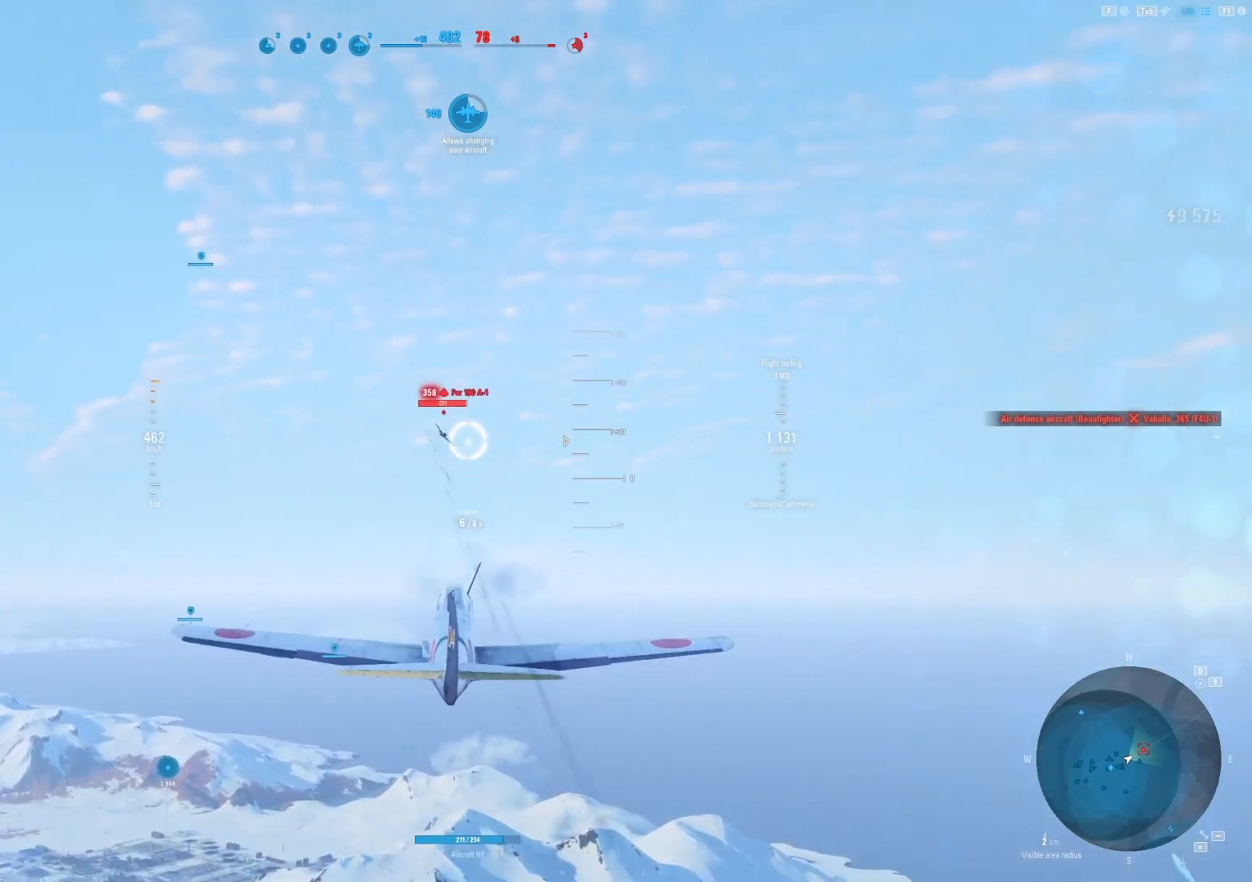
{"keys": ["d"], "mouse": [], "mouse_move": "right", "events": [[312, "d", "down"]]}
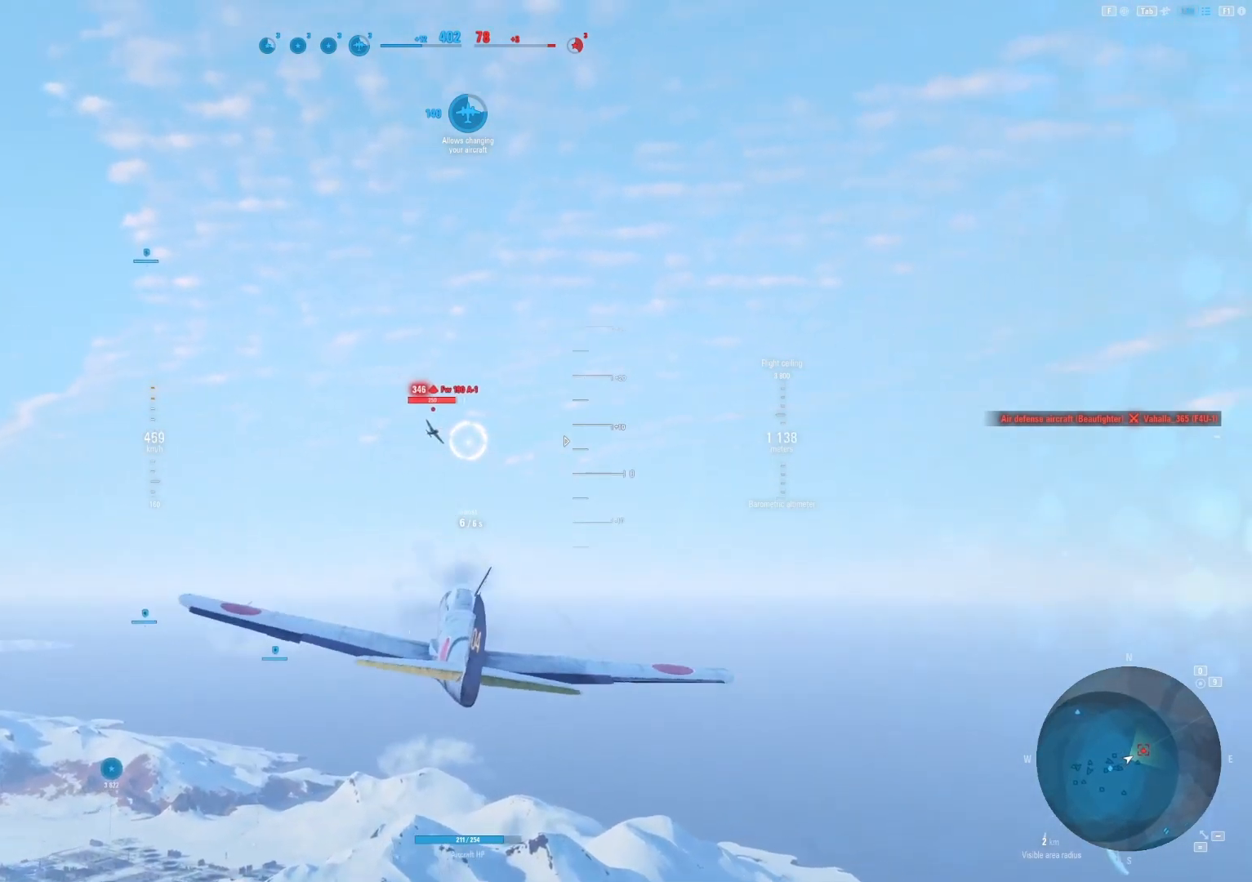
{"keys": ["d"], "mouse": ["left"], "mouse_move": "right", "events": [[125, "d", "up"], [458, "mouse_left", "down"], [500, "d", "down"]]}
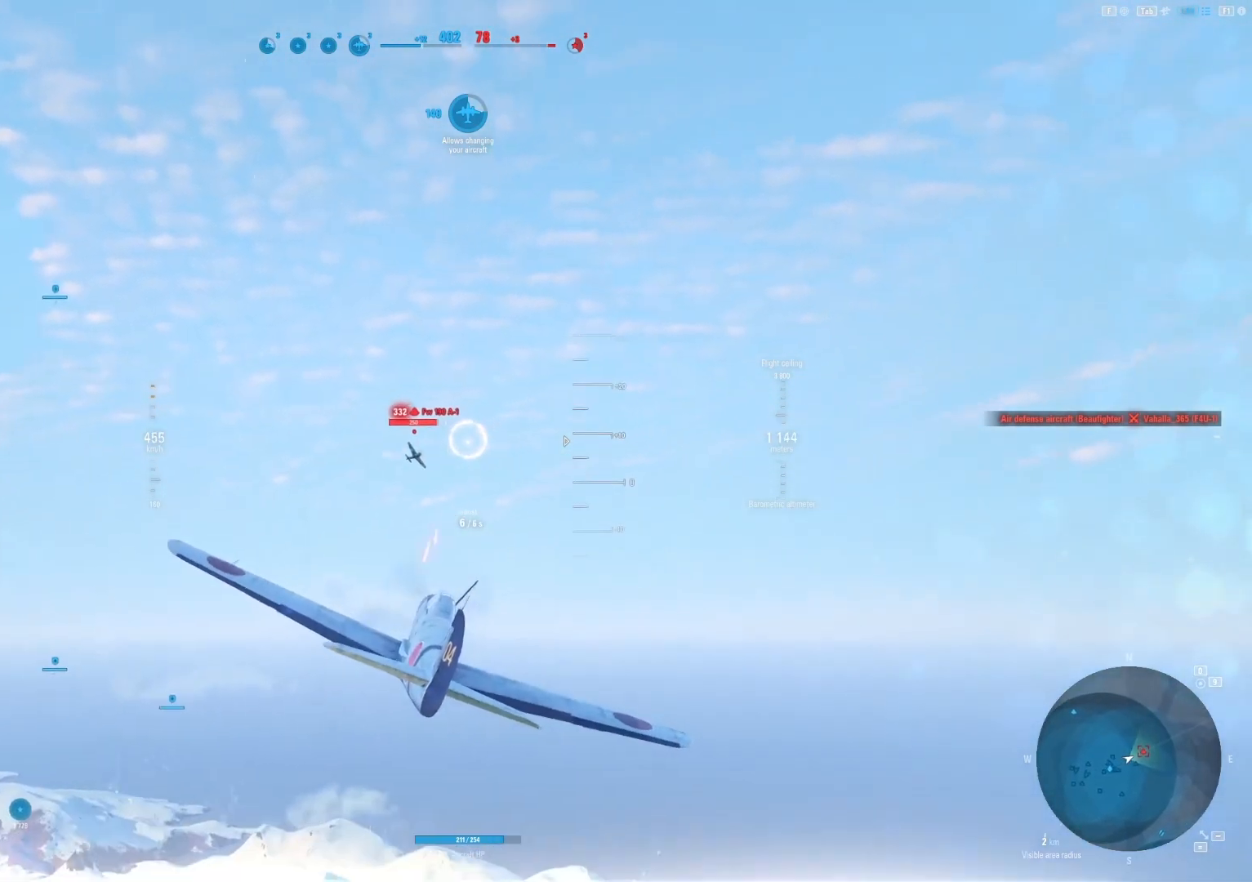
{"keys": [], "mouse": [], "mouse_move": "right", "events": [[104, "d", "up"], [146, "mouse_left", "up"], [333, "d", "down"], [438, "d", "up"]]}
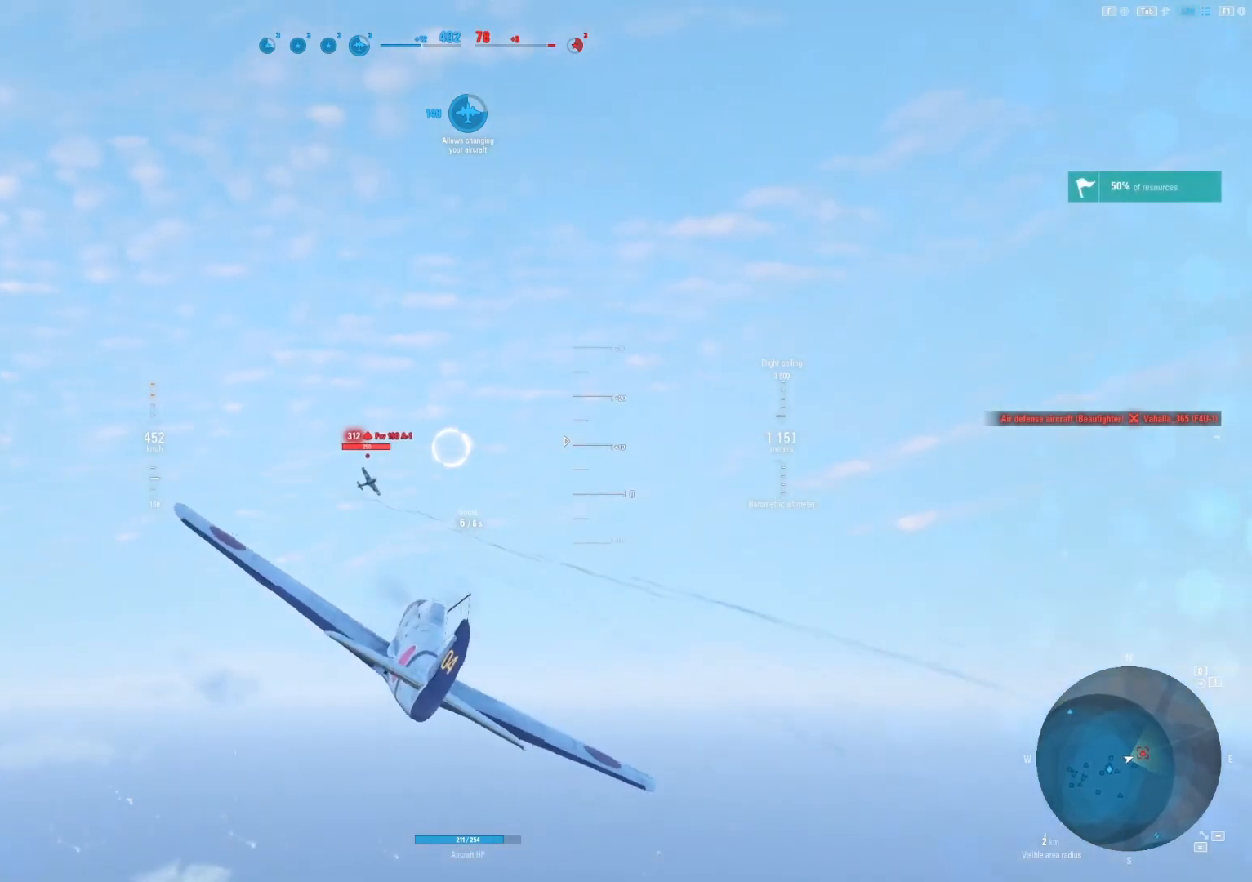
{"keys": [], "mouse": ["left"], "mouse_move": "still", "events": [[396, "d", "down"], [500, "d", "up"], [500, "mouse_left", "down"]]}
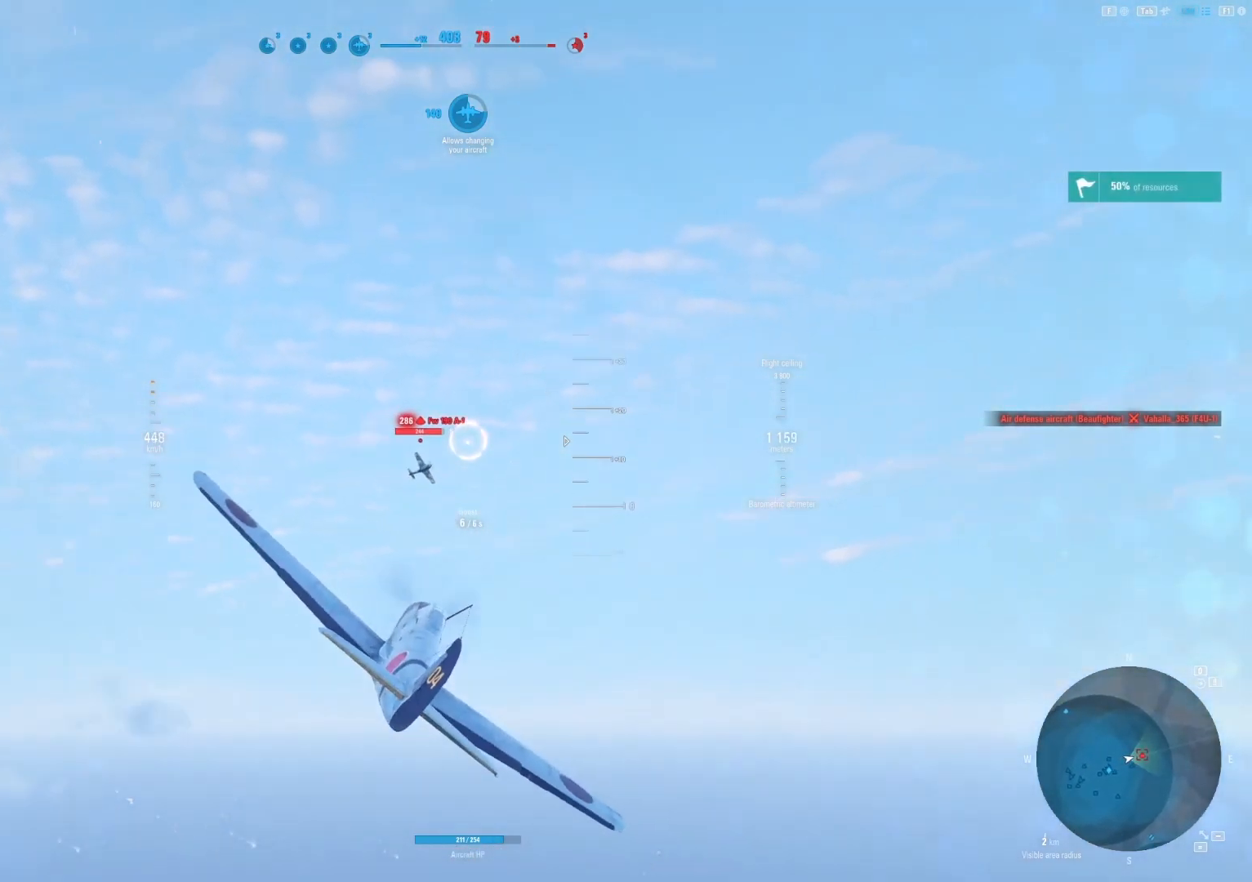
{"keys": [], "mouse": [], "mouse_move": "still", "events": [[458, "mouse_left", "up"]]}
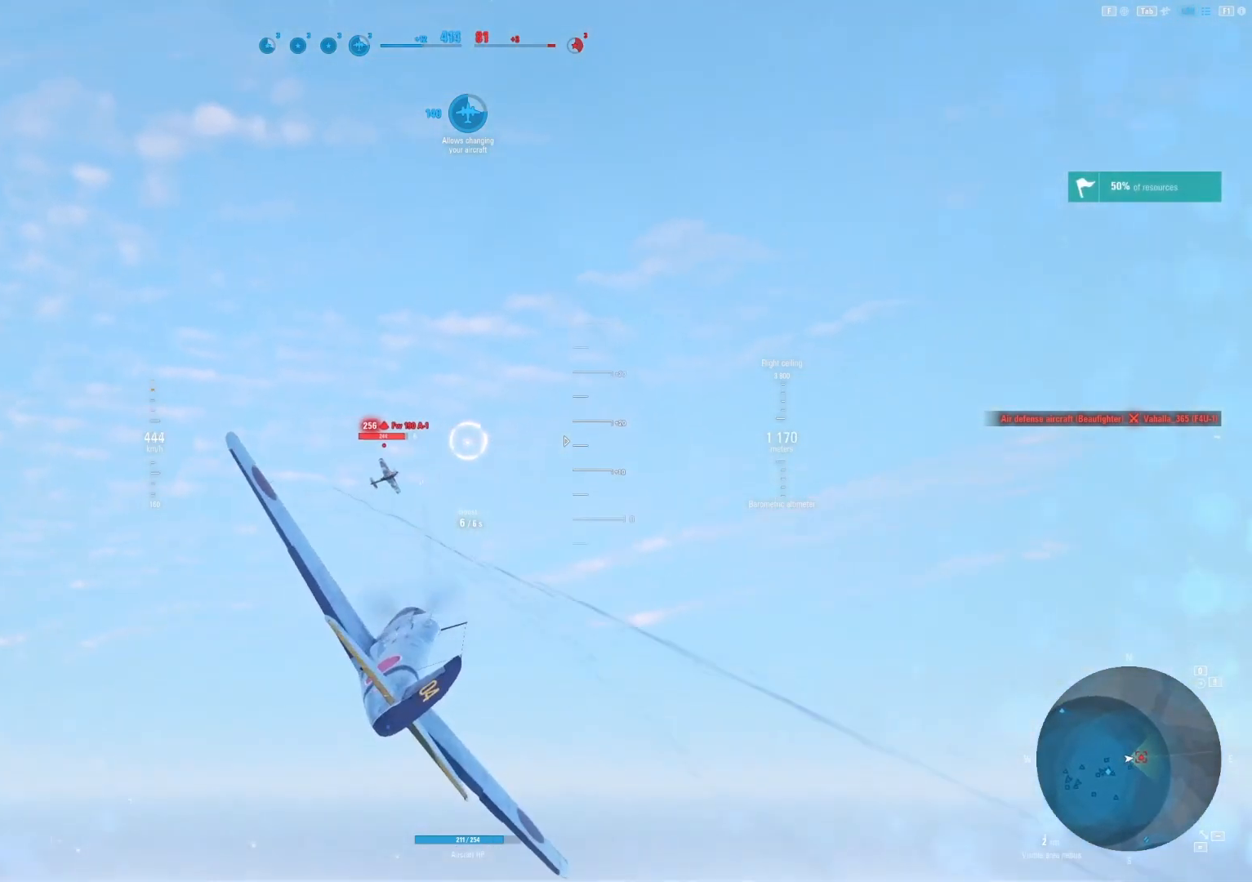
{"keys": [], "mouse": [], "mouse_move": "still", "events": []}
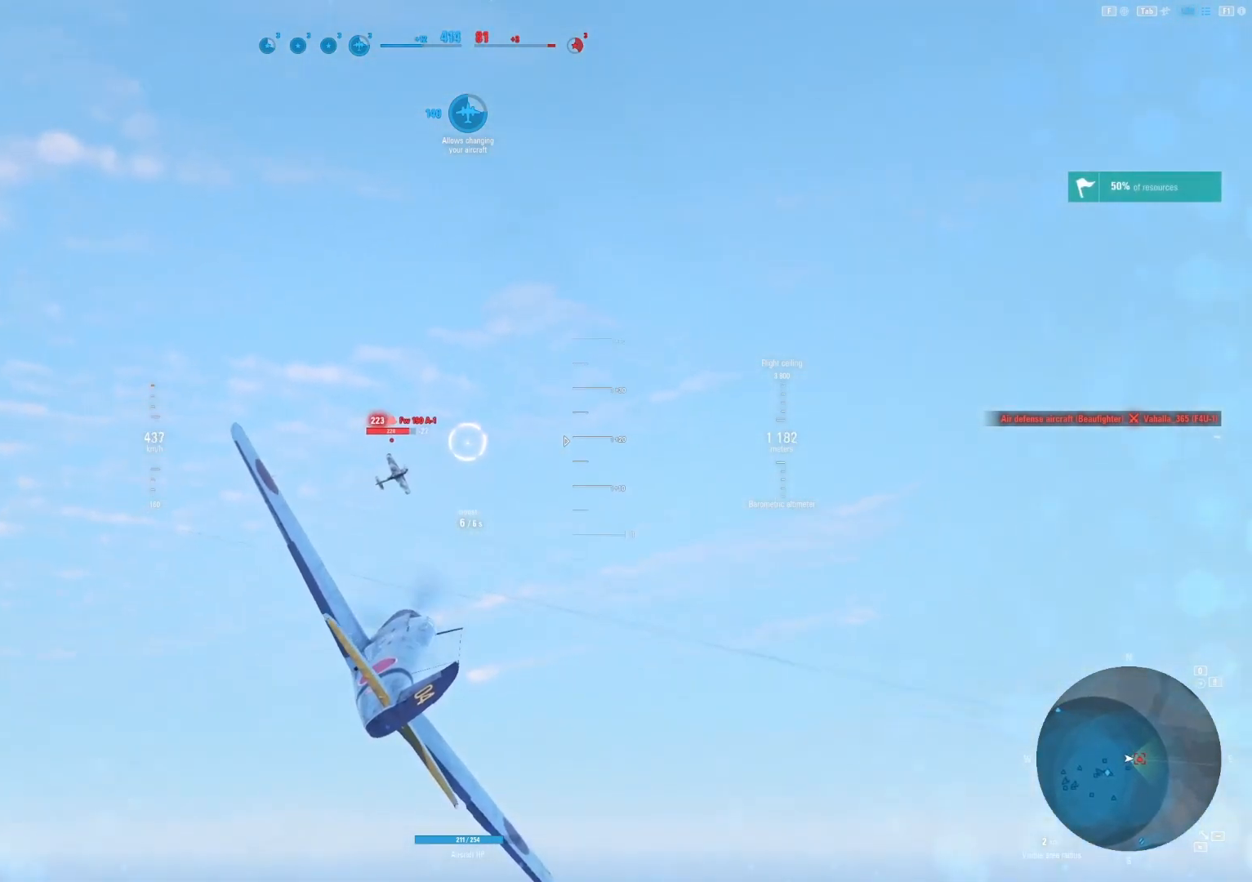
{"keys": [], "mouse": ["left"], "mouse_move": "still", "events": [[21, "mouse_left", "down"]]}
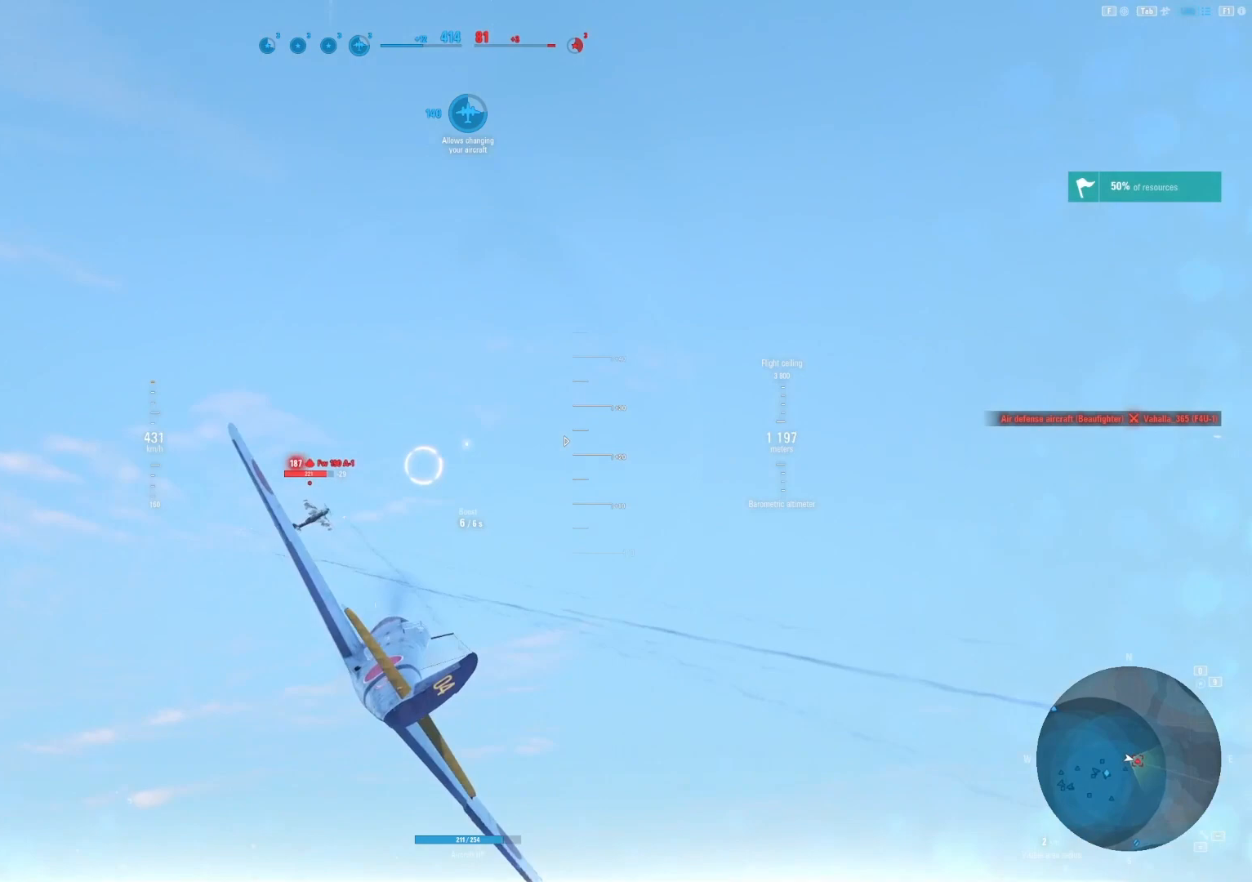
{"keys": [], "mouse": [], "mouse_move": "still", "events": [[229, "mouse_left", "up"]]}
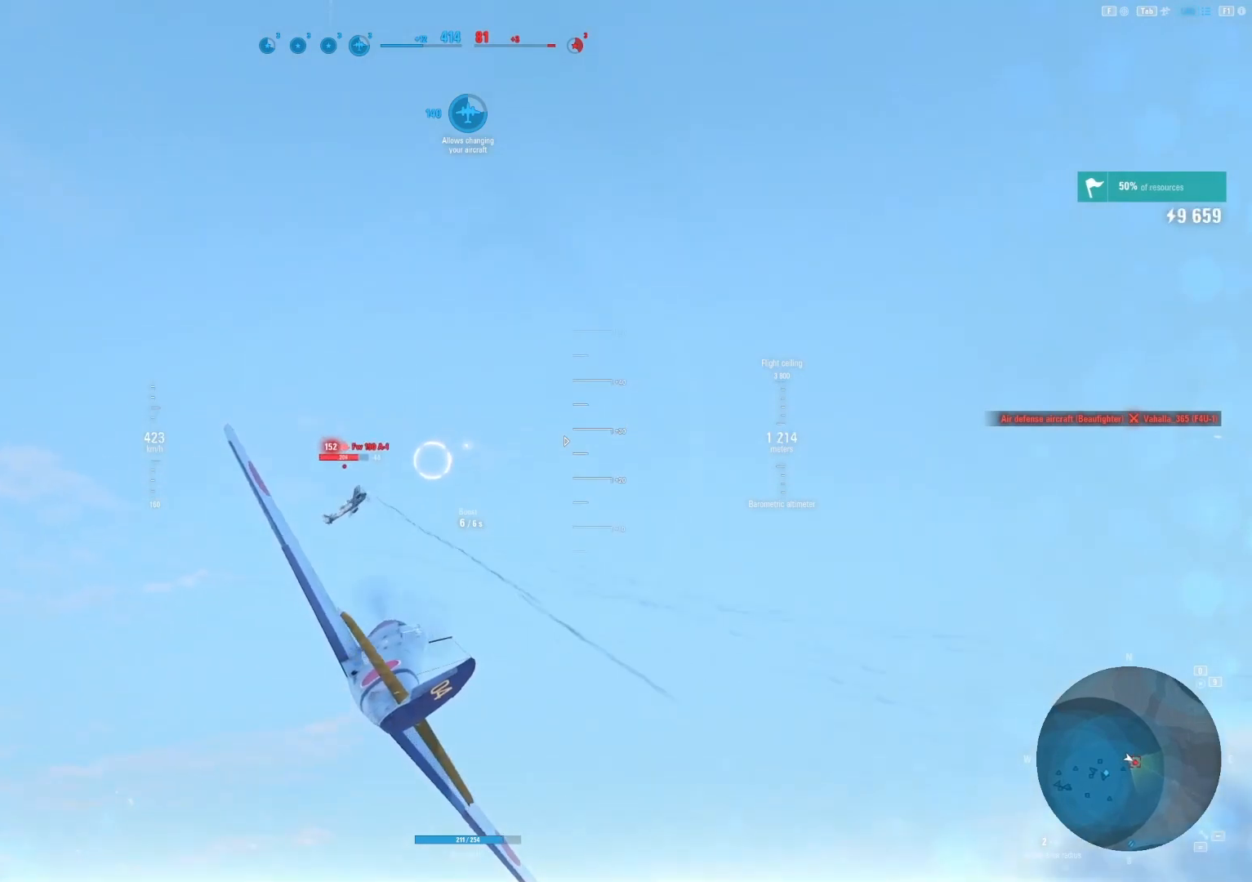
{"keys": ["s"], "mouse": ["left"], "mouse_move": "still", "events": [[146, "mouse_left", "down"], [292, "s", "down"]]}
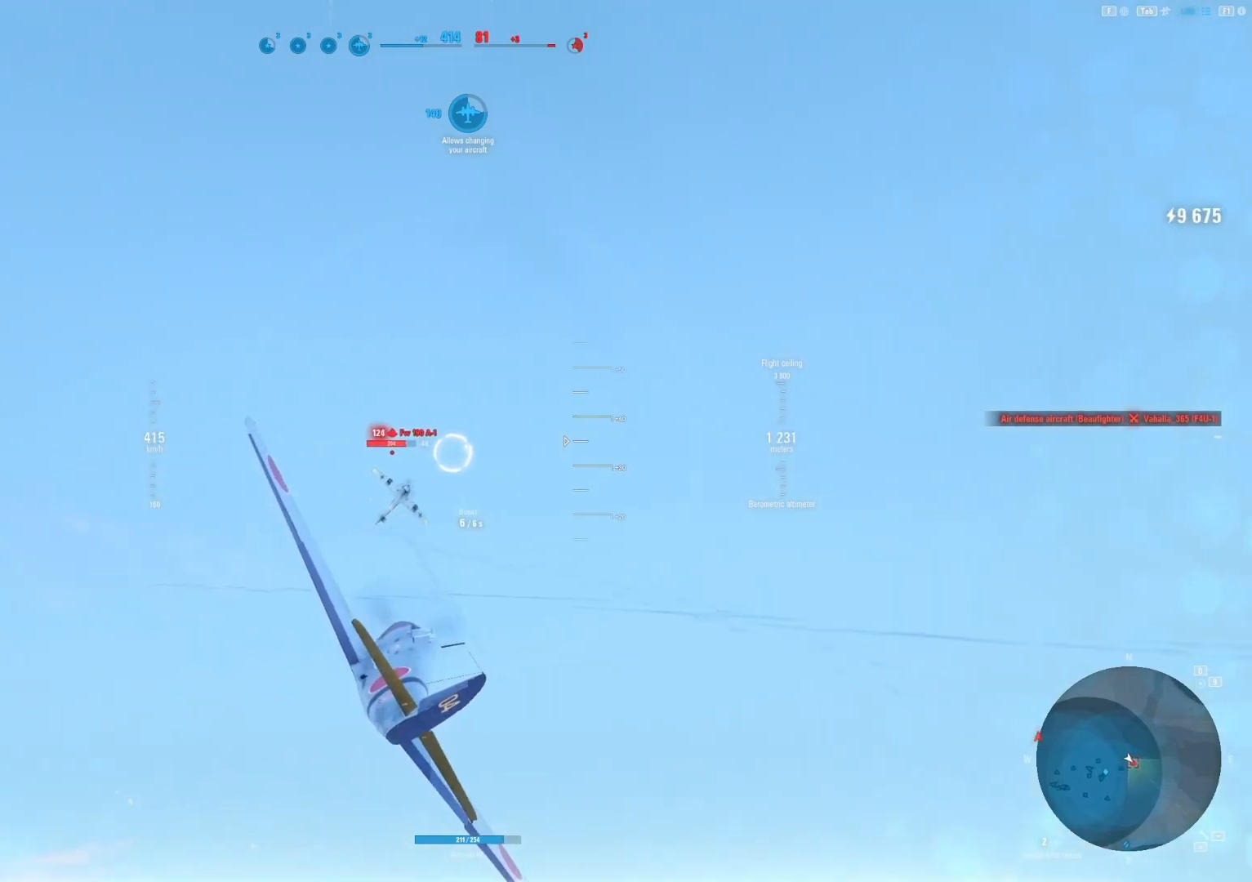
{"keys": ["s"], "mouse": ["left"], "mouse_move": "still", "events": [[125, "s", "up"], [396, "s", "down"]]}
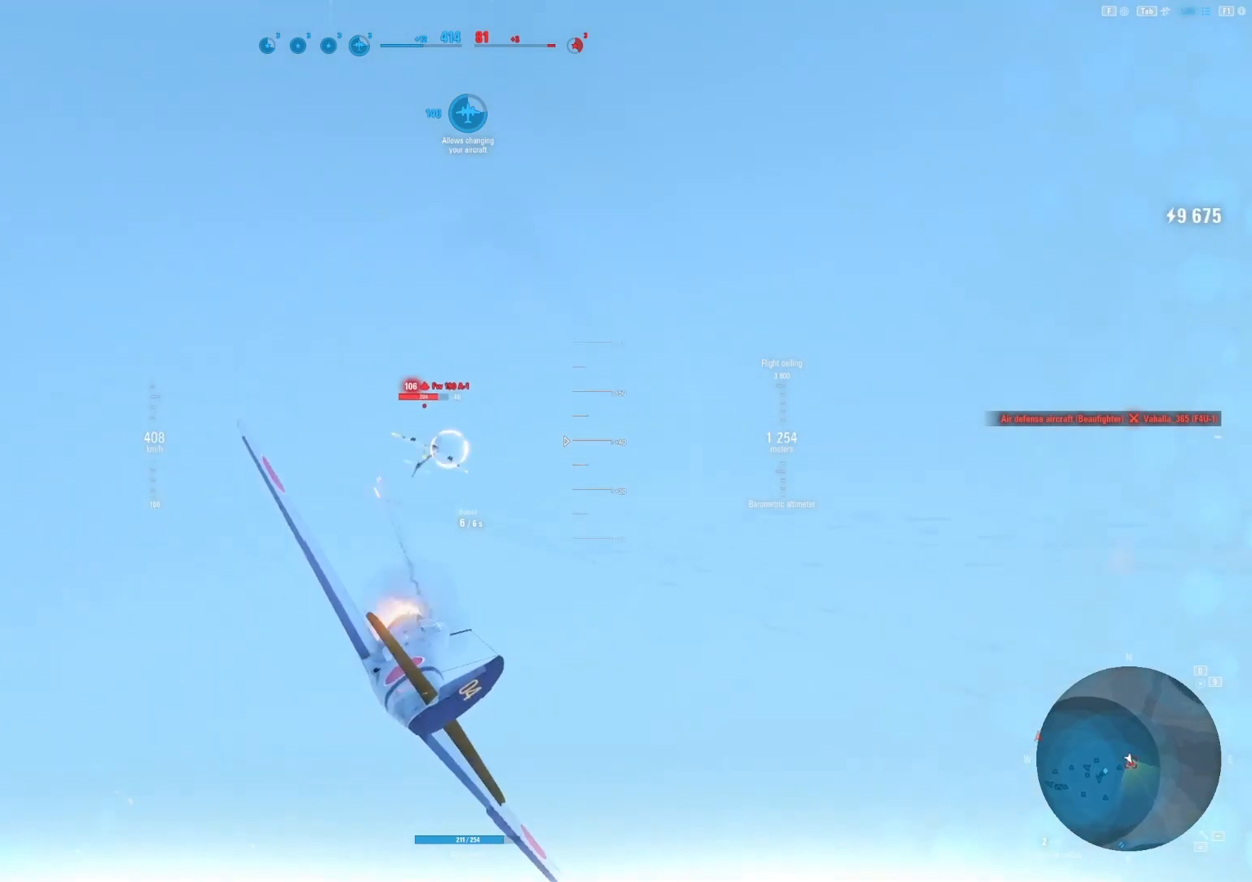
{"keys": ["a"], "mouse": [], "mouse_move": "still", "events": [[83, "s", "up"], [125, "mouse_left", "up"], [458, "a", "down"]]}
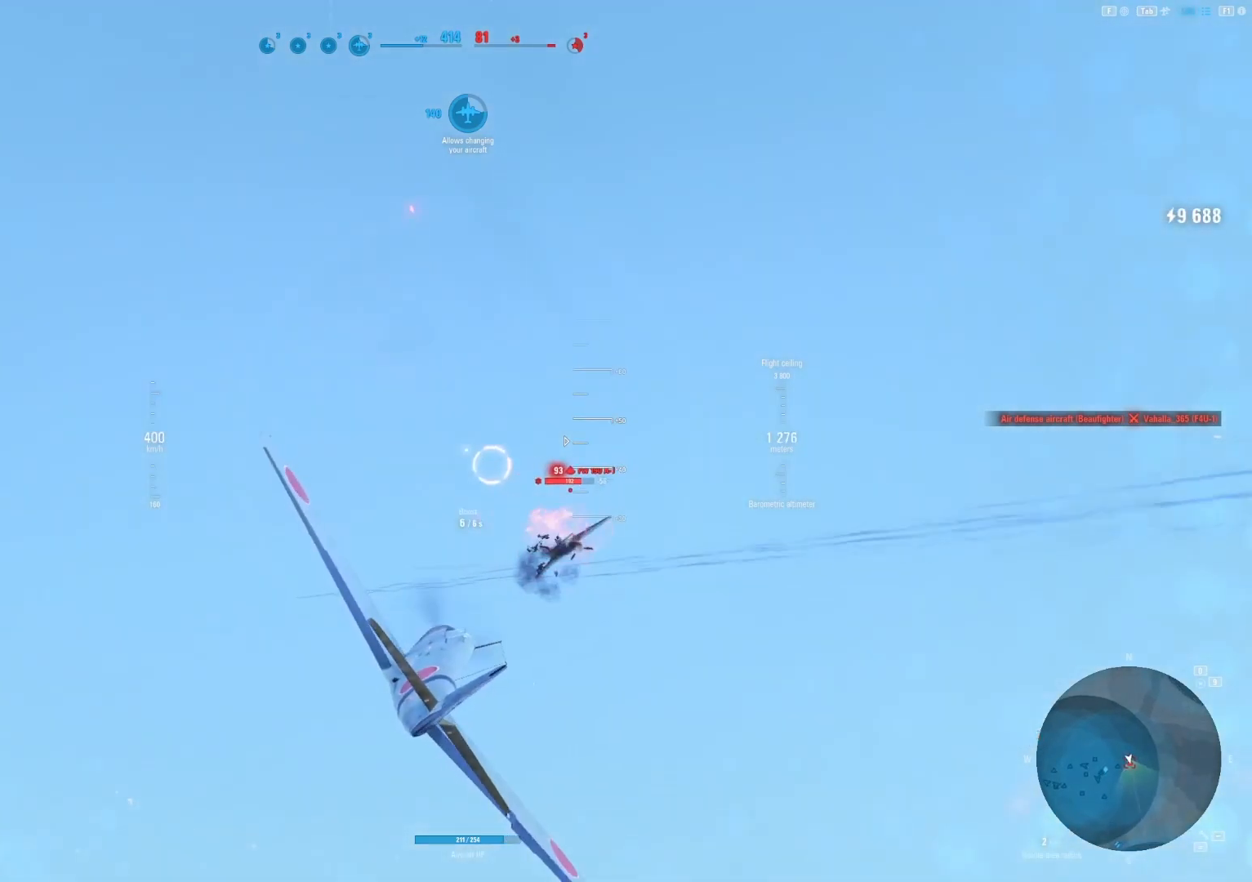
{"keys": [], "mouse": [], "mouse_move": "still", "events": [[208, "a", "up"]]}